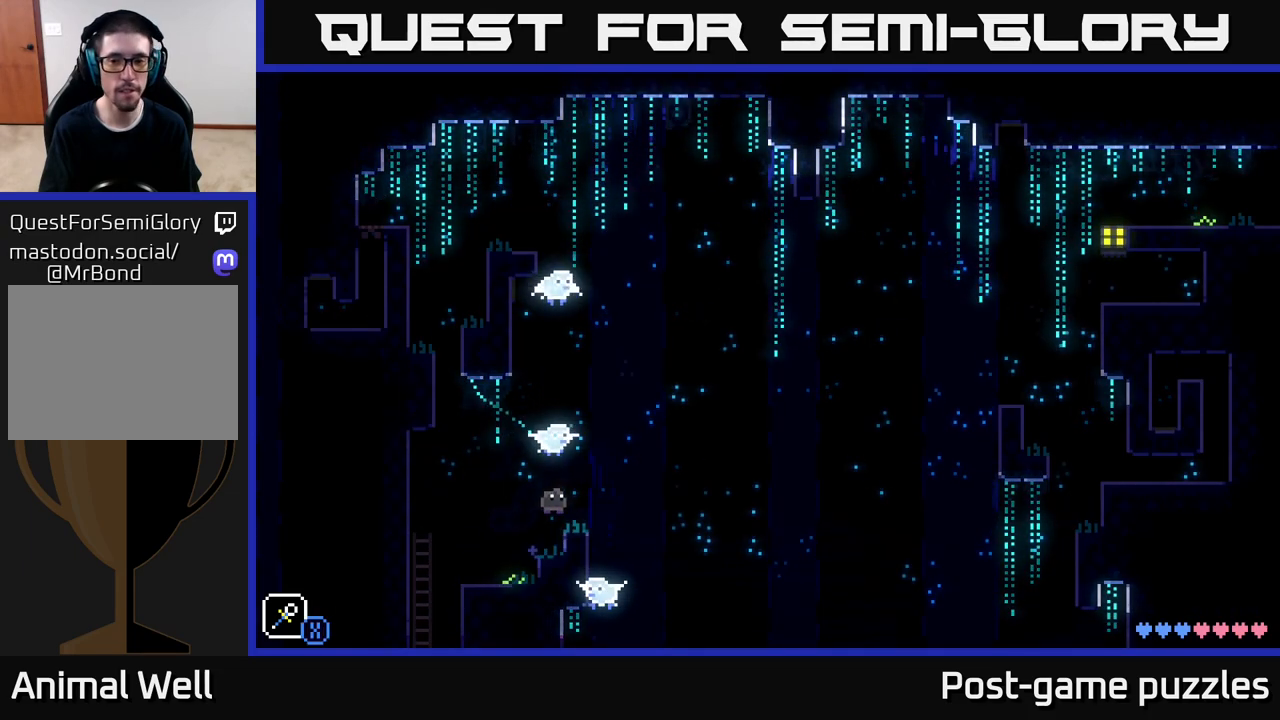
Gameplay with a controller (Xbox layout); each line is a JSON object with the inputs held at the frame after it. "events" lists button and stick changes between this image and that frame as [ms after this image, input, new state], when the widget could be followed in between.
{"buttons": [], "left_stick": "right", "right_stick": "center", "events": [[67, "A", "up"]]}
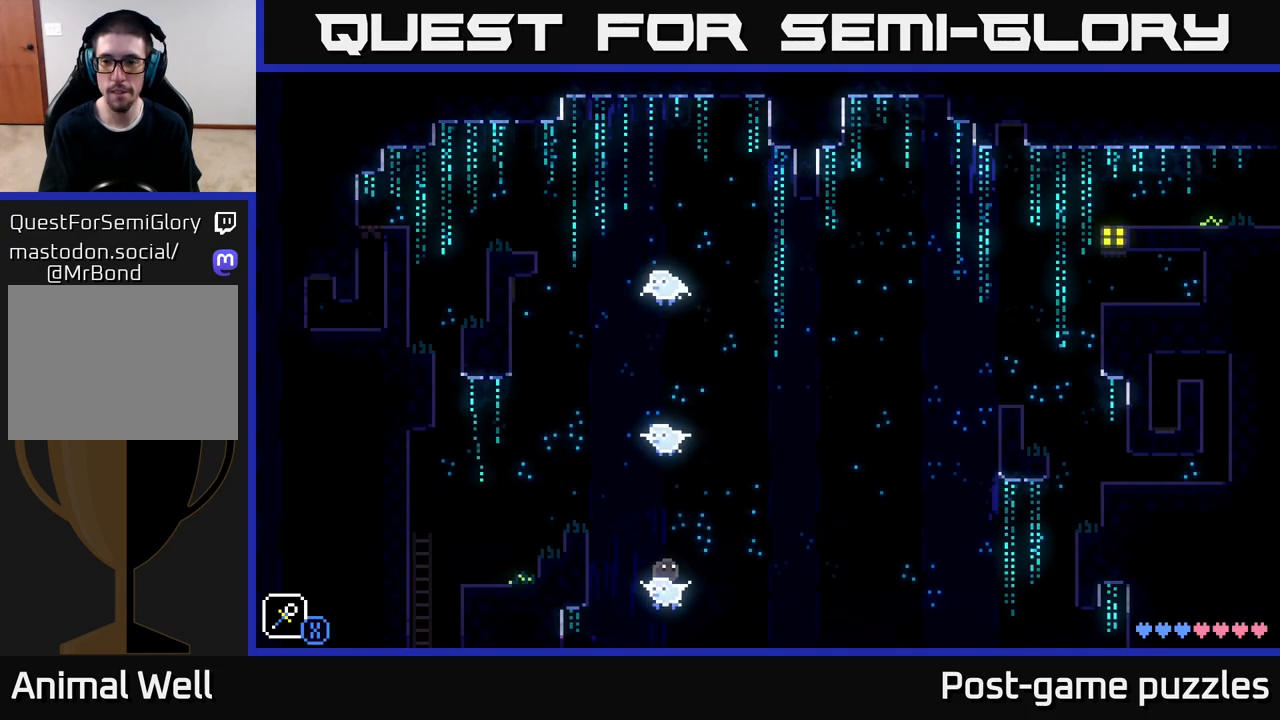
{"buttons": [], "left_stick": "right", "right_stick": "center", "events": []}
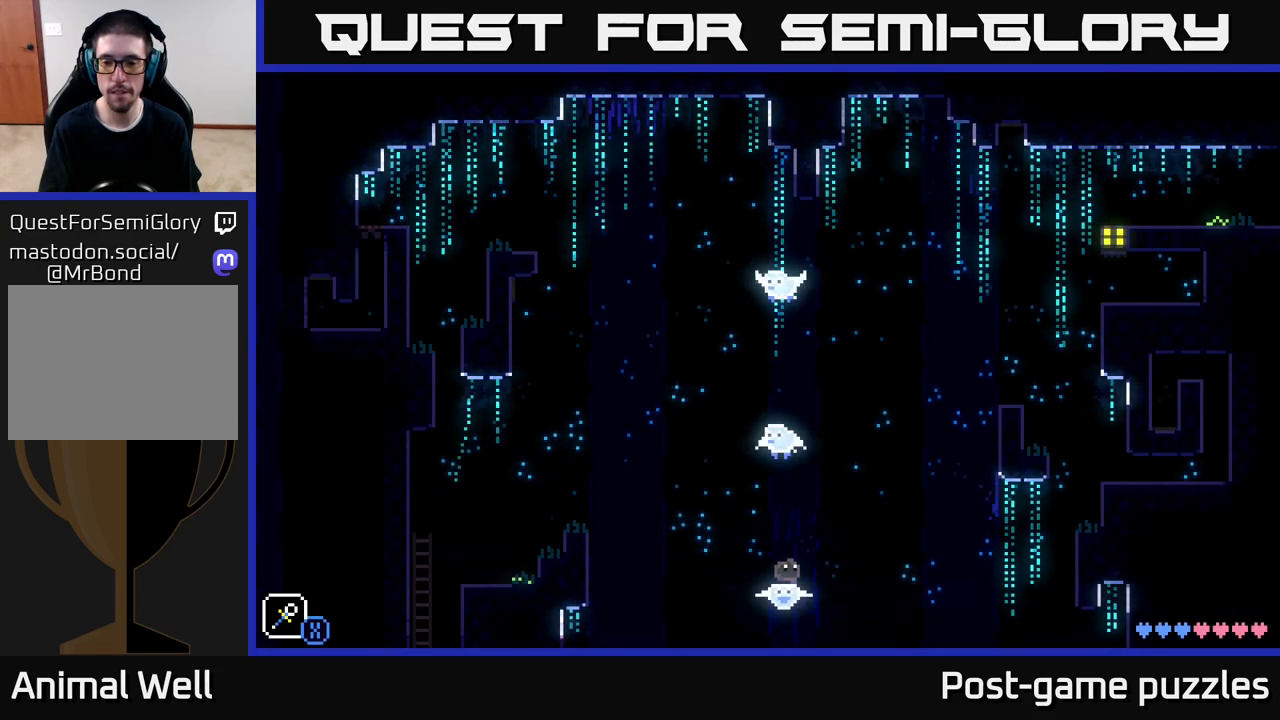
{"buttons": [], "left_stick": "right", "right_stick": "center", "events": []}
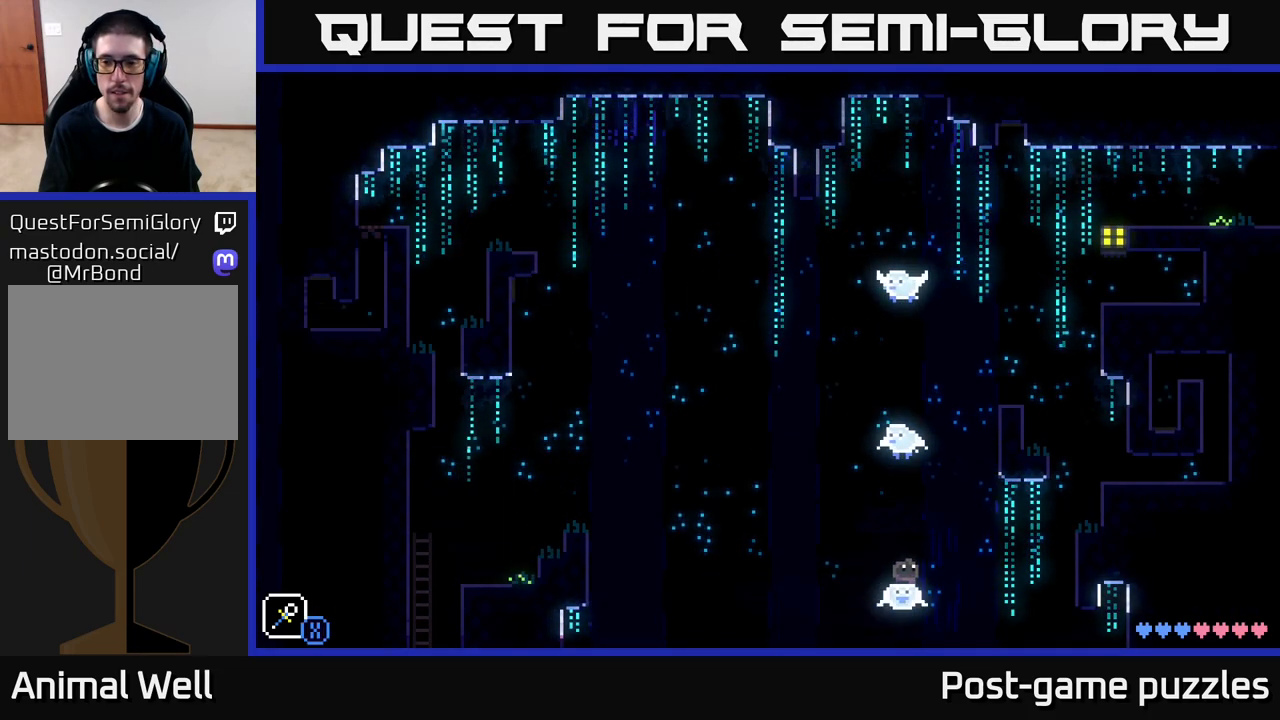
{"buttons": ["A"], "left_stick": "right", "right_stick": "center", "events": [[433, "A", "down"]]}
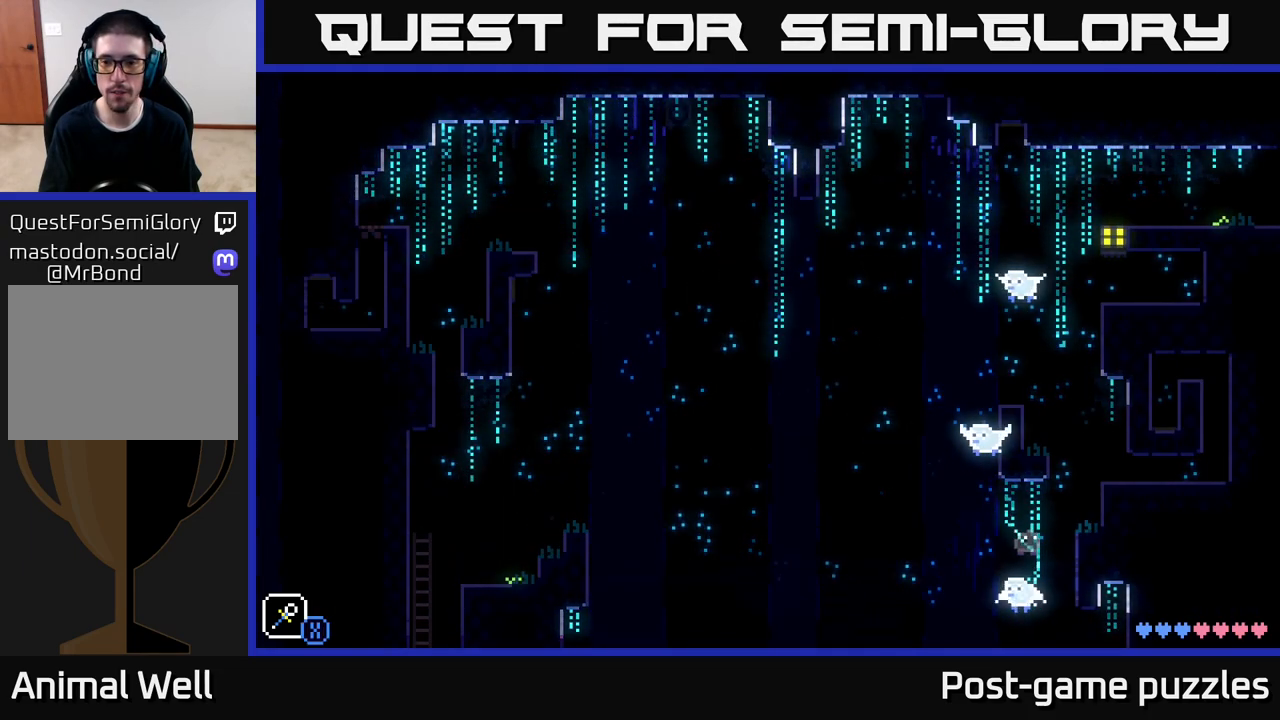
{"buttons": [], "left_stick": "left", "right_stick": "center", "events": [[67, "A", "up"], [417, "left_stick", "up"], [500, "left_stick", "left"]]}
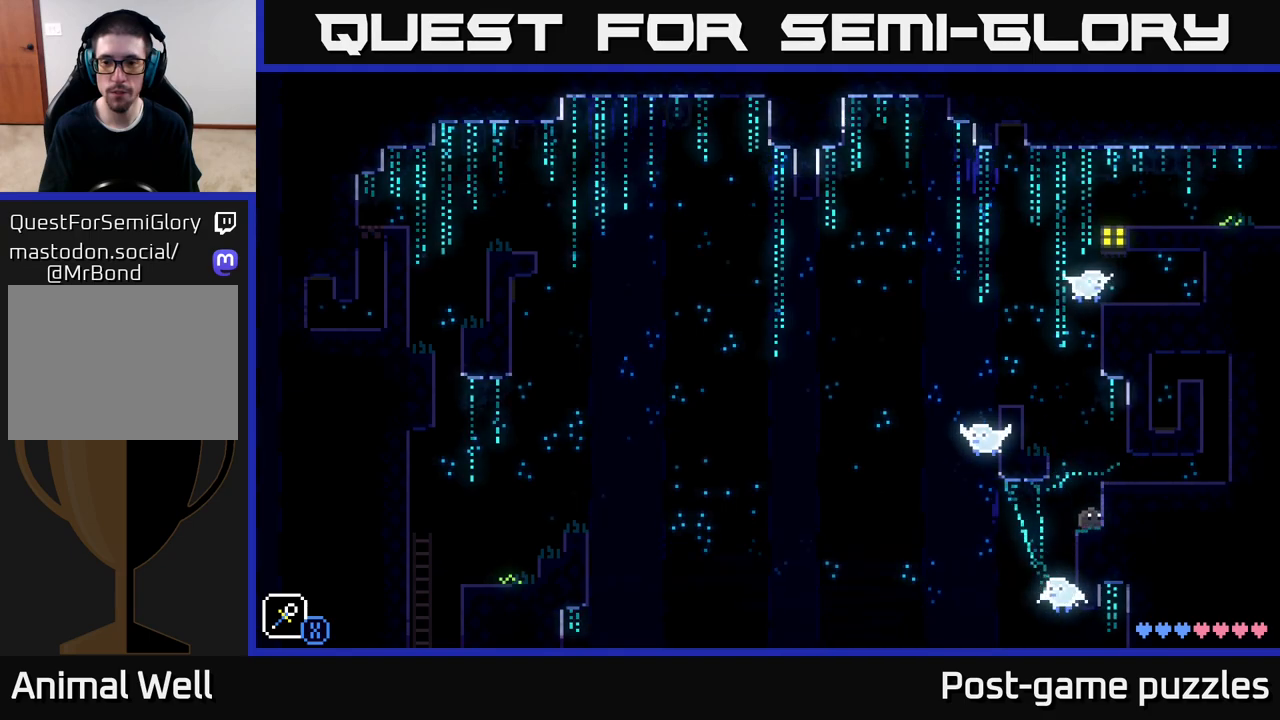
{"buttons": [], "left_stick": "center", "right_stick": "center", "events": [[17, "A", "down"], [250, "A", "up"], [417, "left_stick", "center"]]}
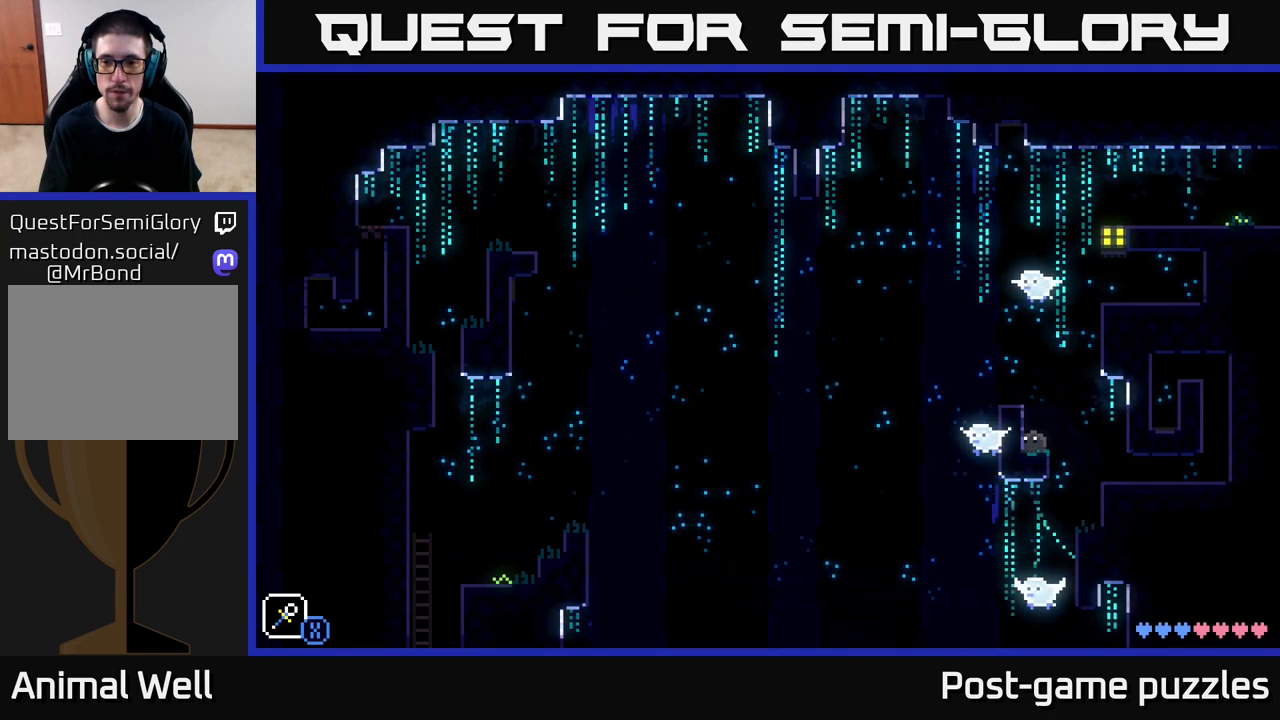
{"buttons": ["R1"], "left_stick": "center", "right_stick": "center", "events": [[17, "A", "down"], [133, "left_stick", "left"], [200, "A", "up"], [317, "left_stick", "center"], [483, "R1", "down"]]}
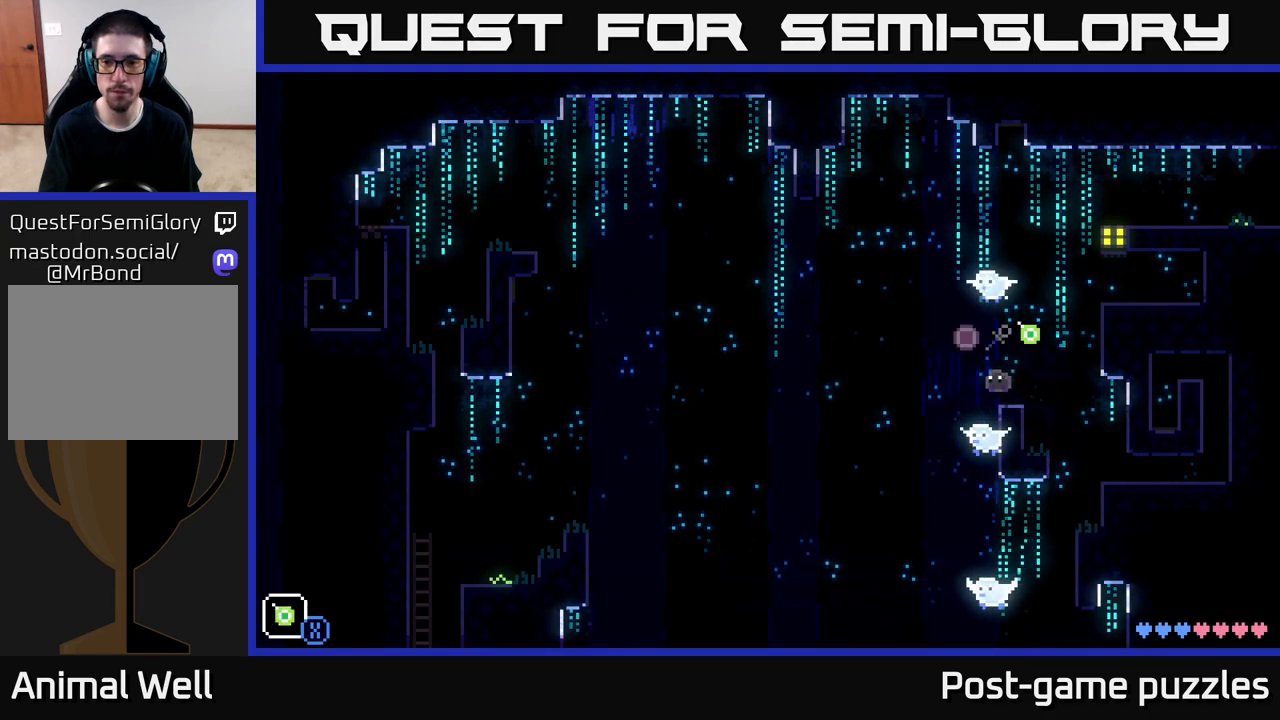
{"buttons": [], "left_stick": "center", "right_stick": "center", "events": [[100, "R1", "up"]]}
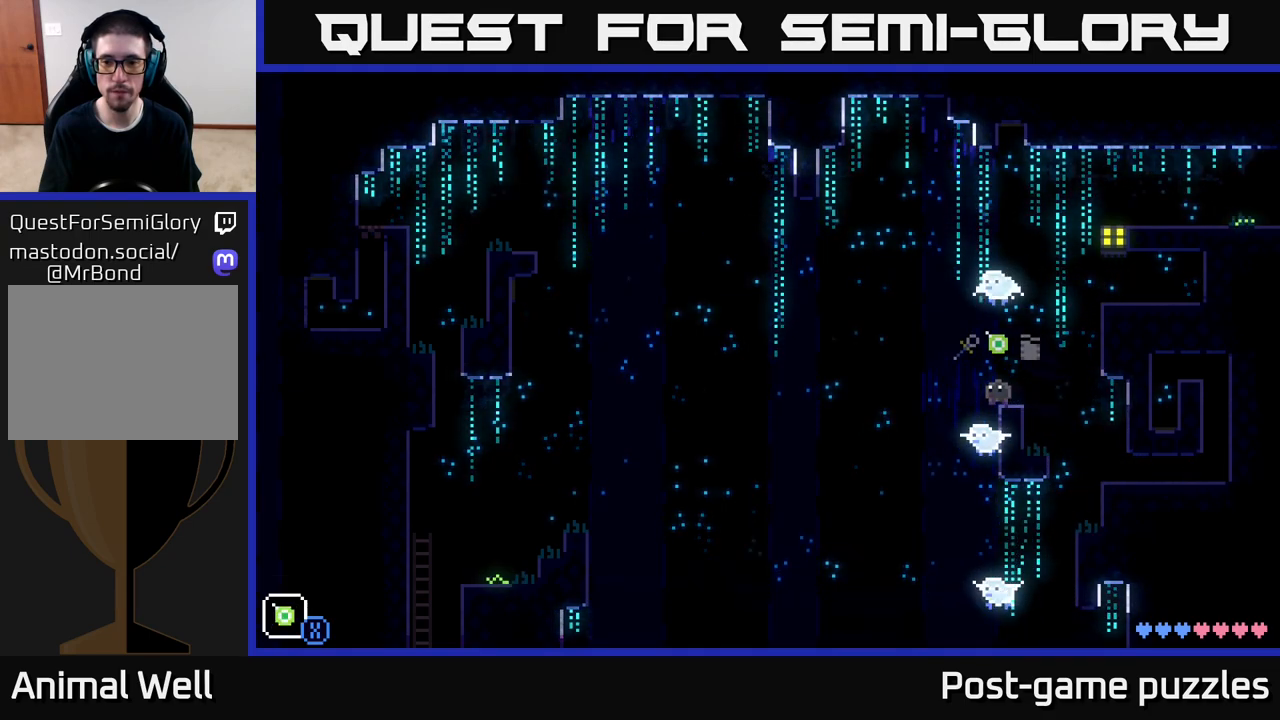
{"buttons": [], "left_stick": "center", "right_stick": "center", "events": [[50, "L1", "down"], [100, "L1", "up"]]}
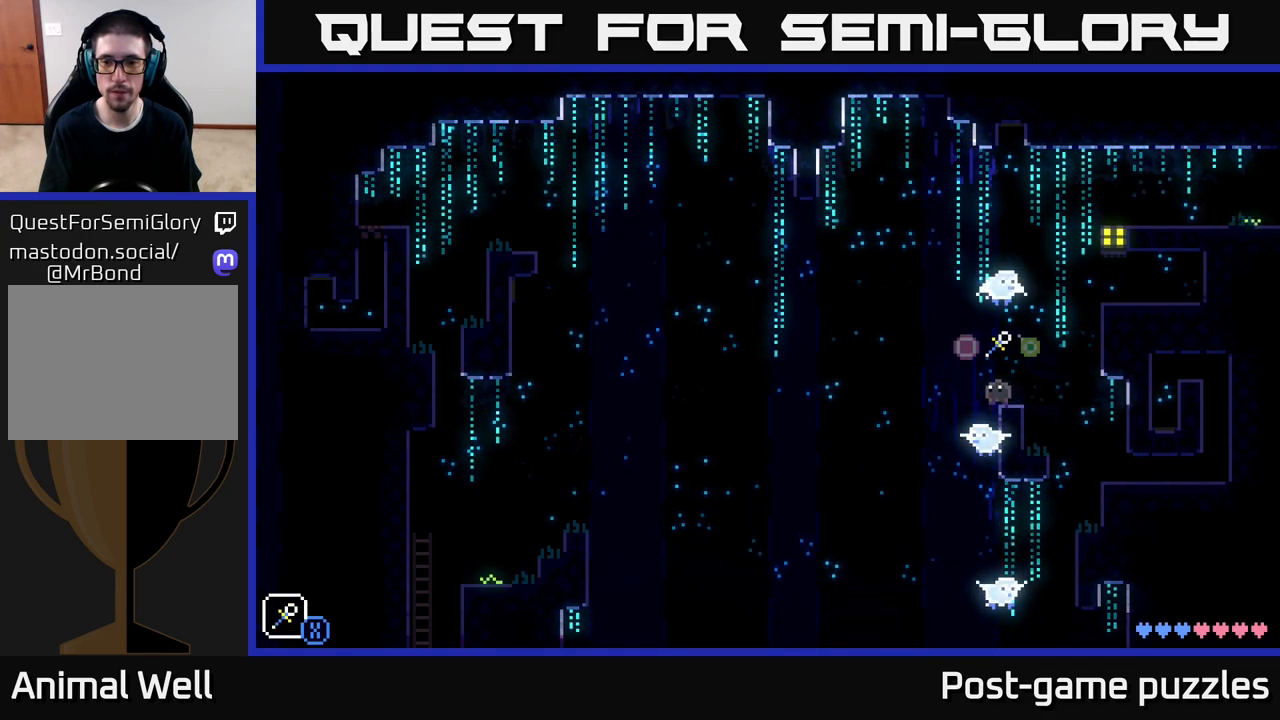
{"buttons": [], "left_stick": "right", "right_stick": "center", "events": [[50, "left_stick", "right"], [83, "A", "down"], [133, "X", "down"], [217, "A", "up"], [267, "X", "up"], [283, "left_stick", "center"], [467, "left_stick", "right"]]}
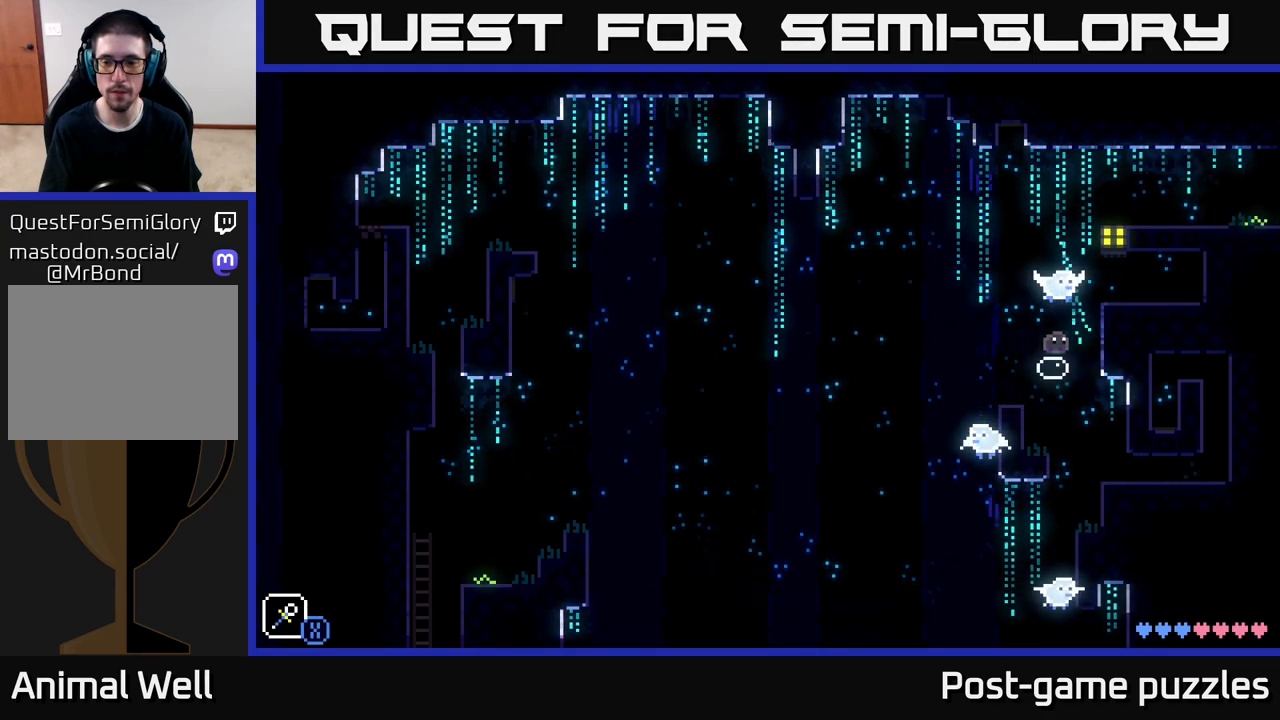
{"buttons": [], "left_stick": "center", "right_stick": "center", "events": [[50, "left_stick", "center"], [167, "R1", "down"], [250, "R1", "up"], [367, "R1", "down"], [467, "R1", "up"]]}
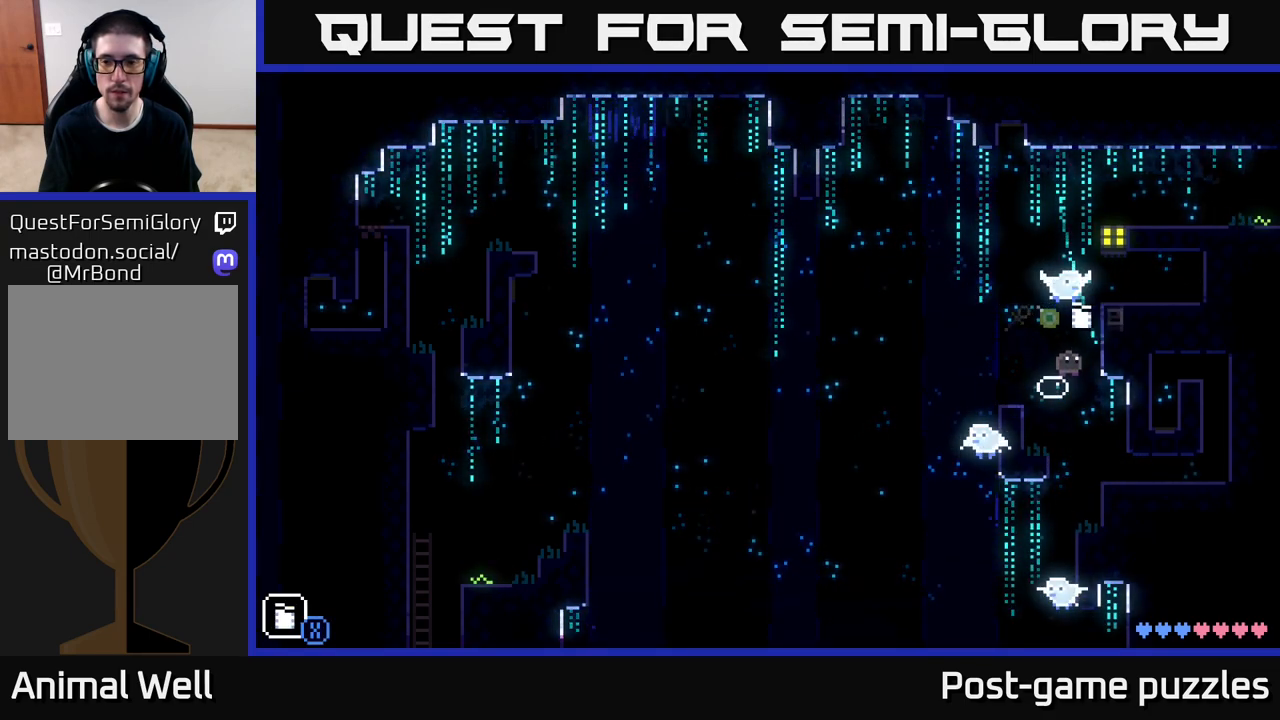
{"buttons": [], "left_stick": "center", "right_stick": "center", "events": [[150, "R1", "down"], [217, "R1", "up"]]}
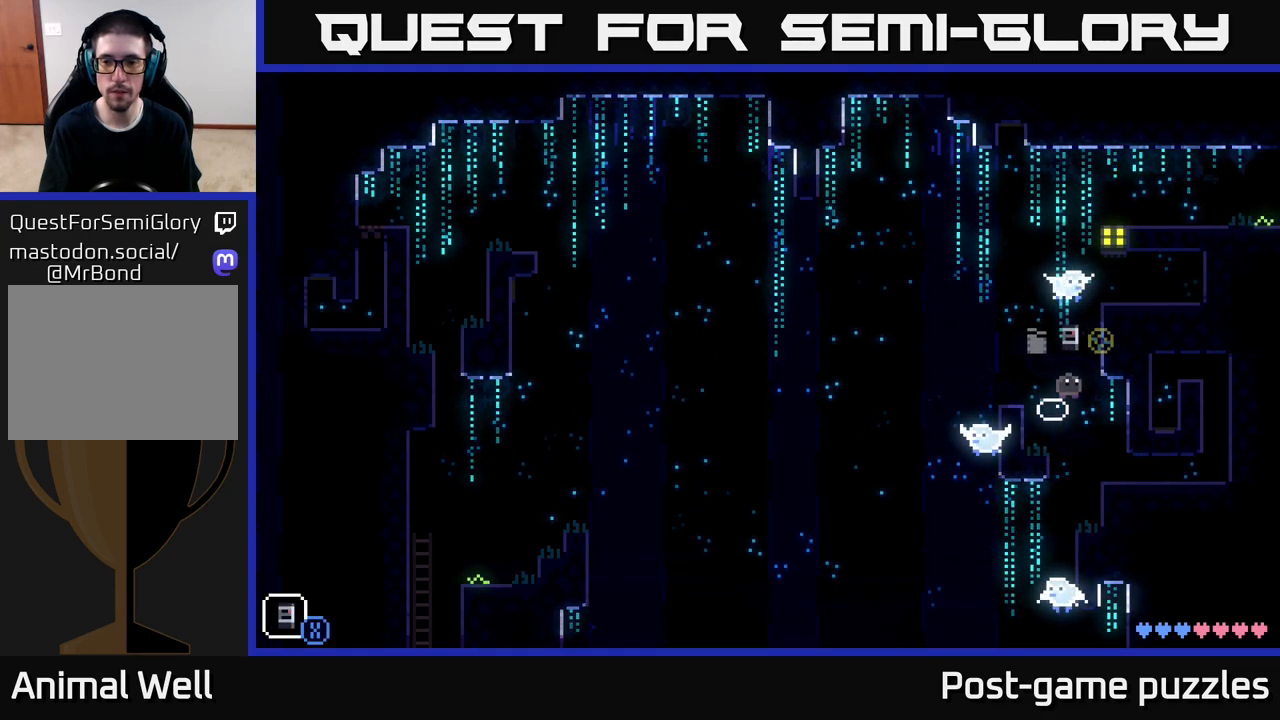
{"buttons": [], "left_stick": "center", "right_stick": "center", "events": [[217, "R1", "down"], [333, "R1", "up"]]}
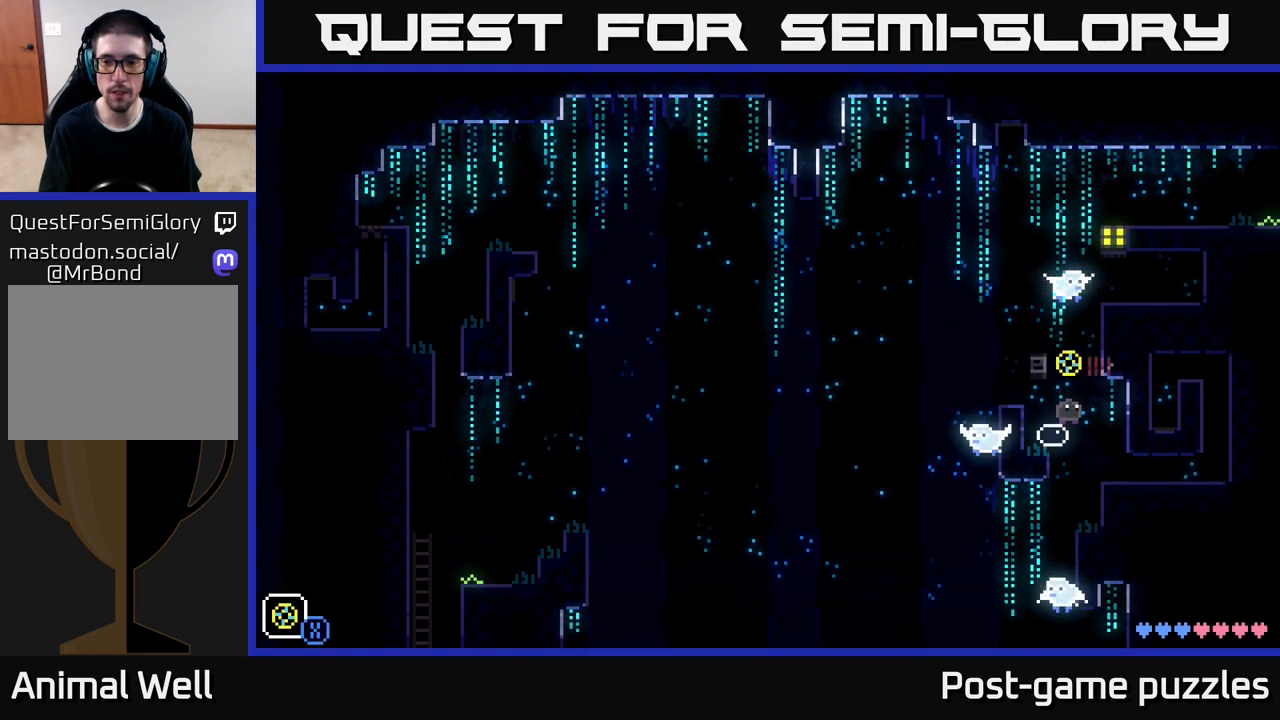
{"buttons": [], "left_stick": "left", "right_stick": "center", "events": [[33, "left_stick", "left"], [83, "A", "down"], [267, "A", "up"]]}
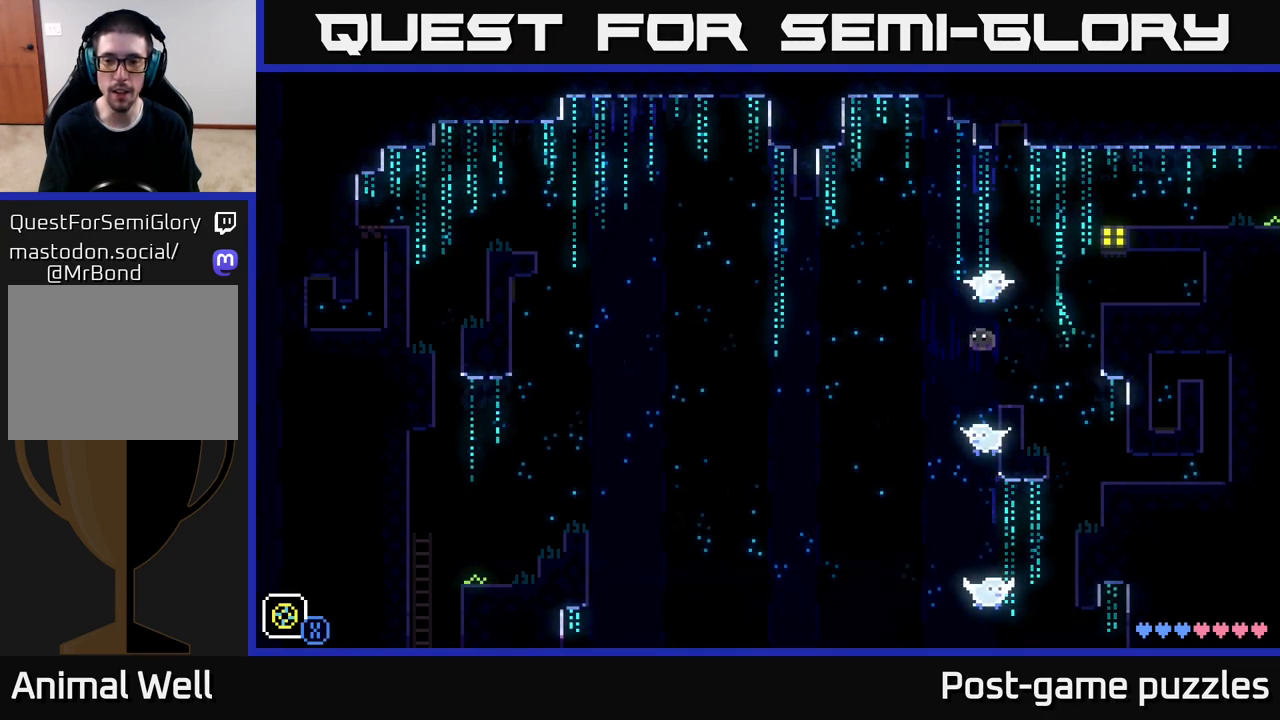
{"buttons": [], "left_stick": "left", "right_stick": "center", "events": []}
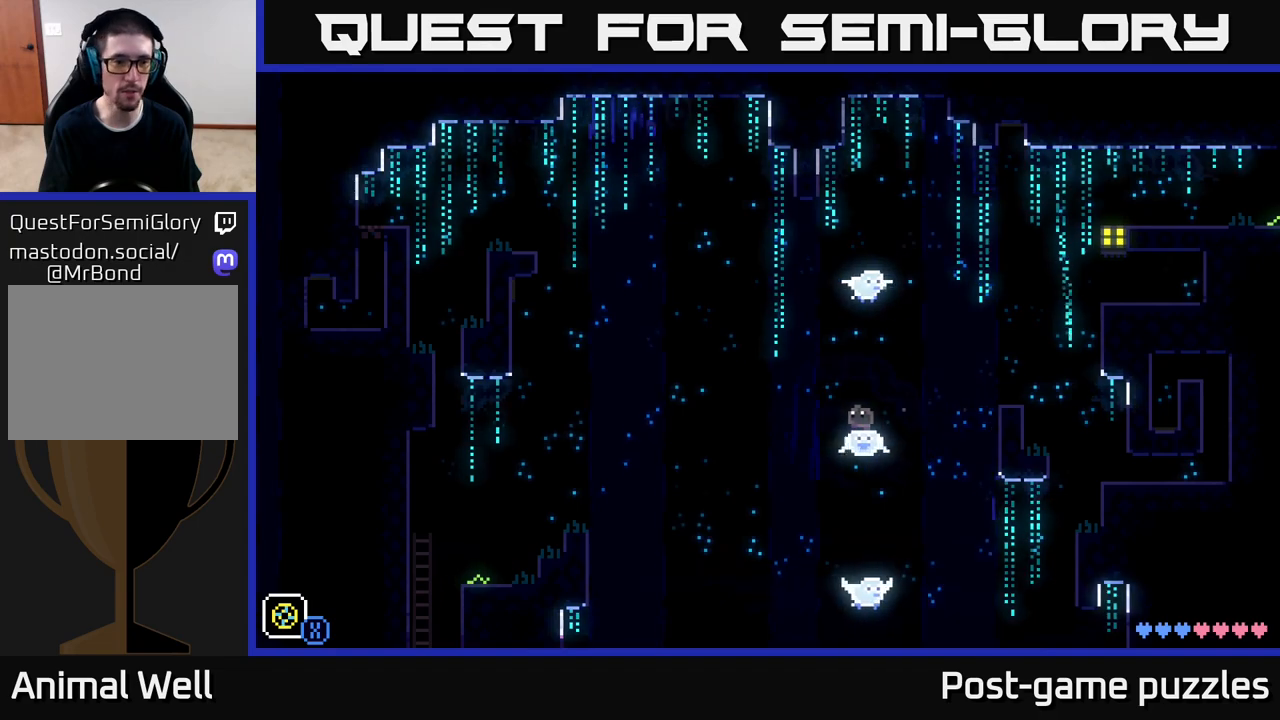
{"buttons": [], "left_stick": "left", "right_stick": "center", "events": []}
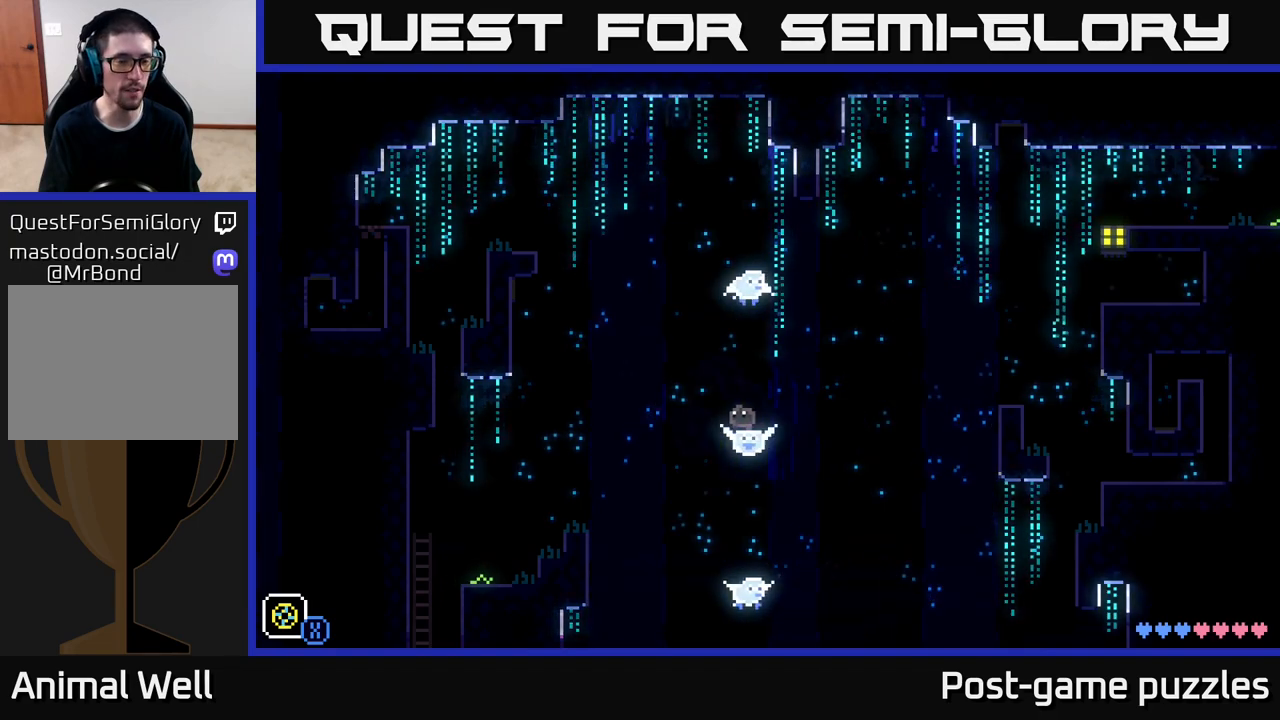
{"buttons": [], "left_stick": "left", "right_stick": "center", "events": []}
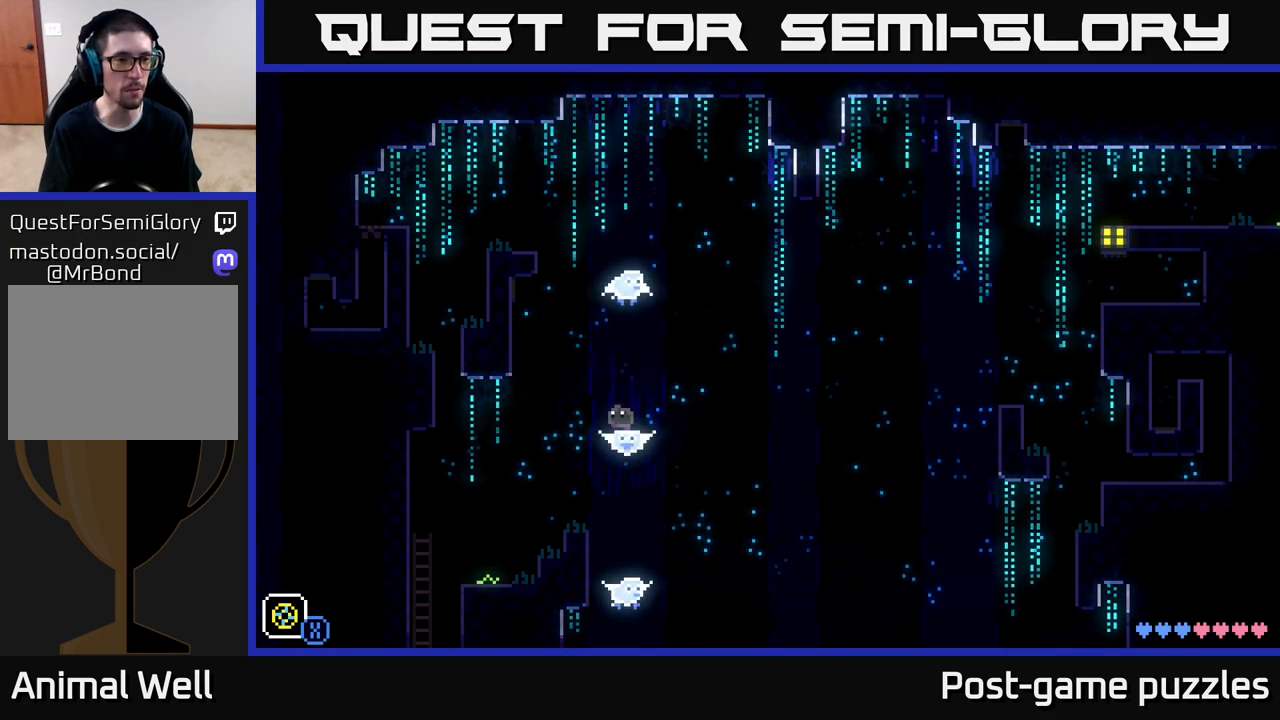
{"buttons": [], "left_stick": "left", "right_stick": "center", "events": []}
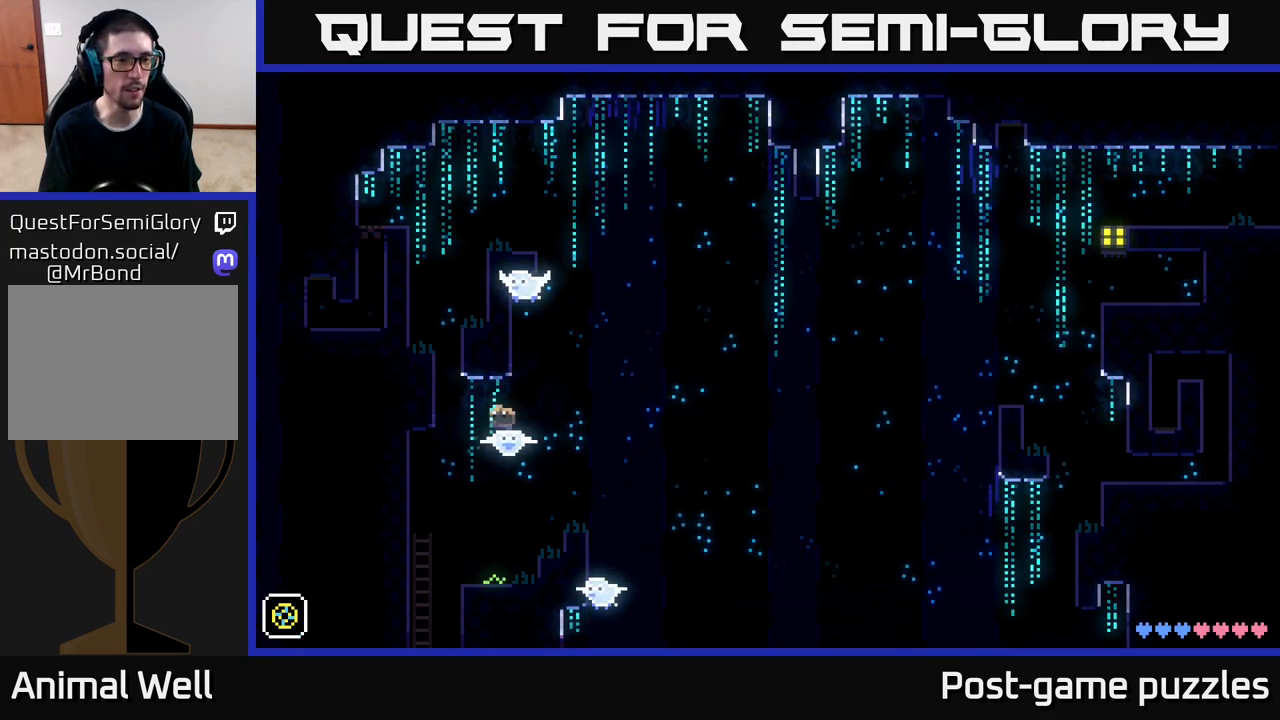
{"buttons": ["A"], "left_stick": "left", "right_stick": "center", "events": [[233, "A", "down"]]}
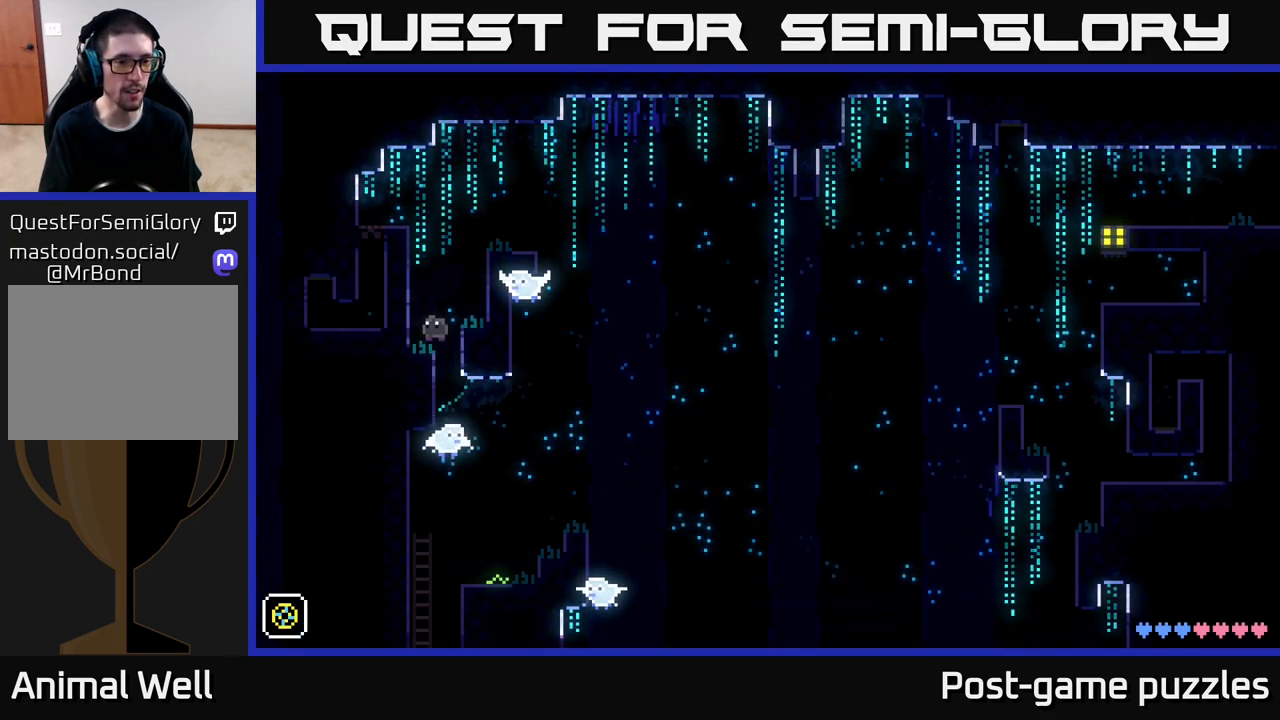
{"buttons": [], "left_stick": "right", "right_stick": "center", "events": [[33, "A", "up"], [150, "left_stick", "down"], [183, "A", "down"], [200, "left_stick", "right"], [333, "A", "up"]]}
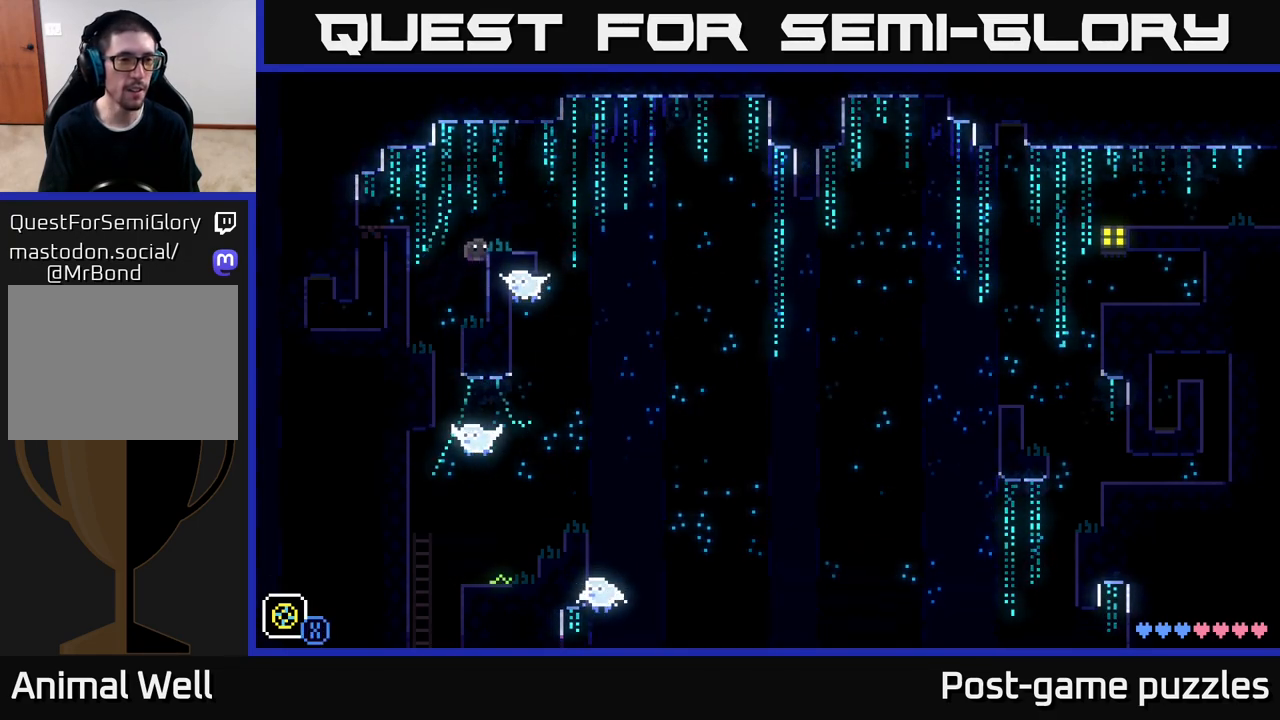
{"buttons": ["A"], "left_stick": "right", "right_stick": "center", "events": [[83, "left_stick", "center"], [317, "left_stick", "right"], [333, "A", "down"]]}
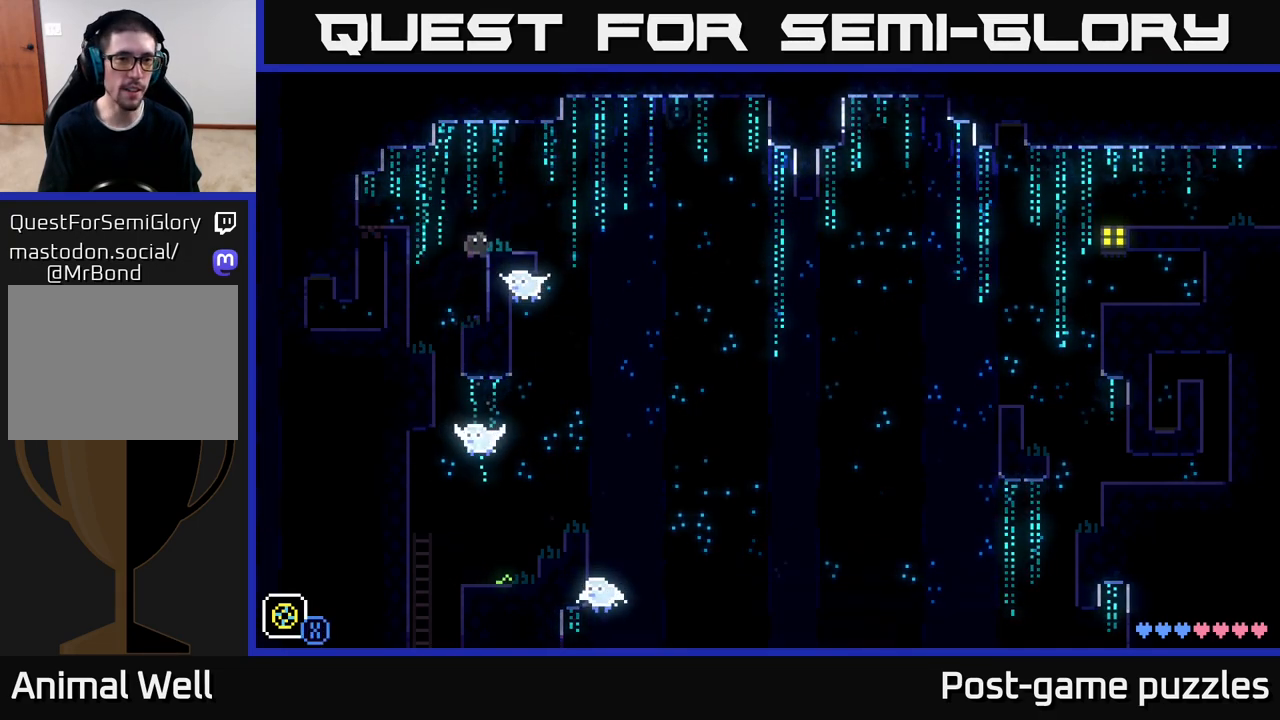
{"buttons": [], "left_stick": "right", "right_stick": "center", "events": [[50, "A", "up"]]}
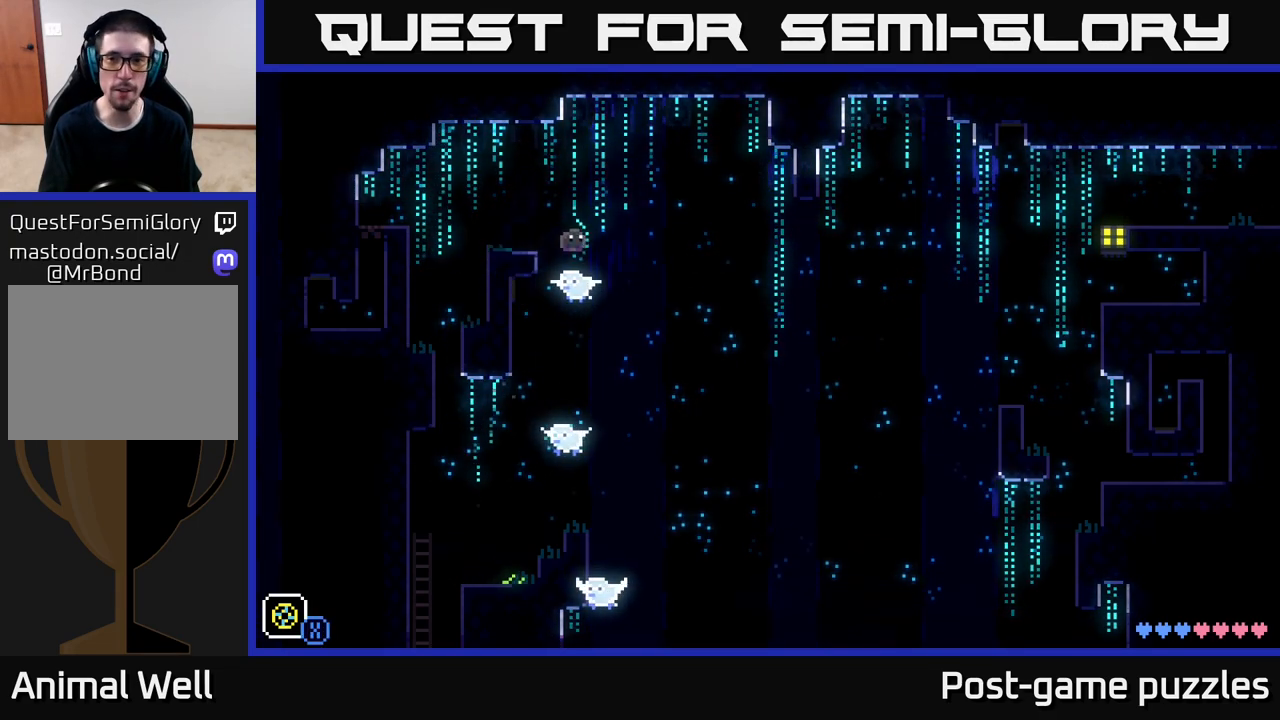
{"buttons": [], "left_stick": "right", "right_stick": "center", "events": []}
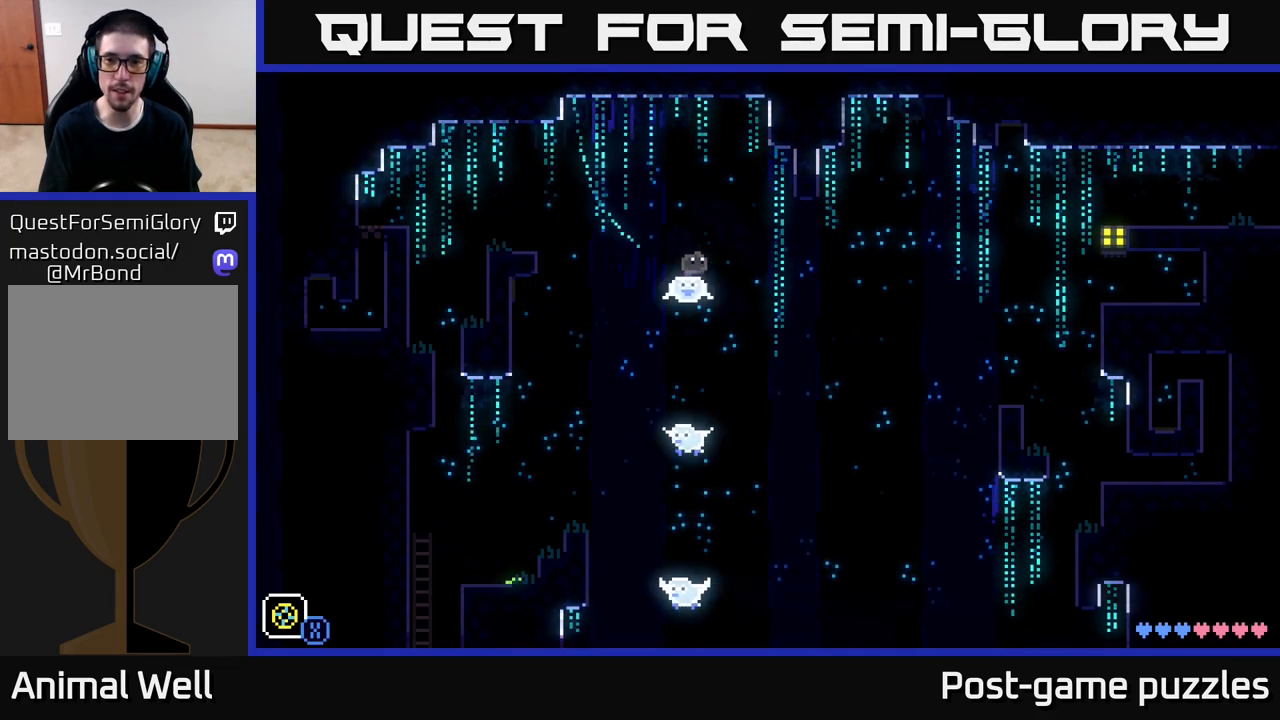
{"buttons": [], "left_stick": "right", "right_stick": "center", "events": []}
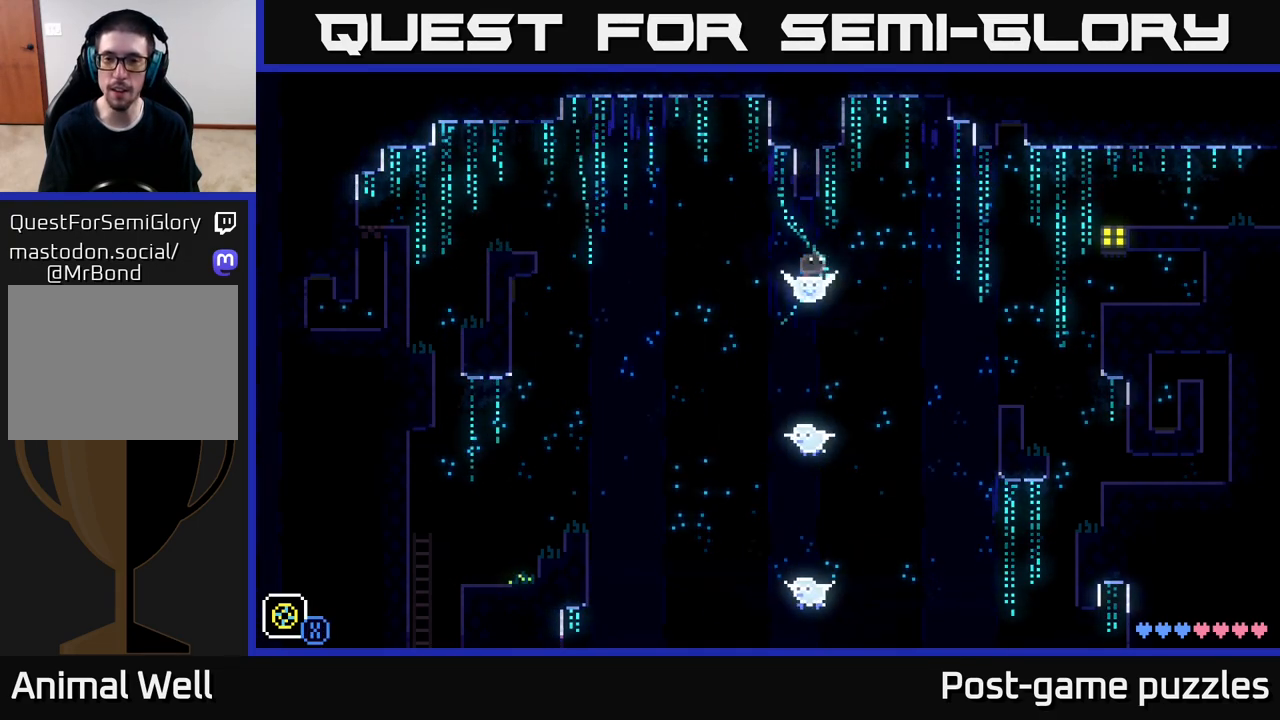
{"buttons": [], "left_stick": "right", "right_stick": "center", "events": []}
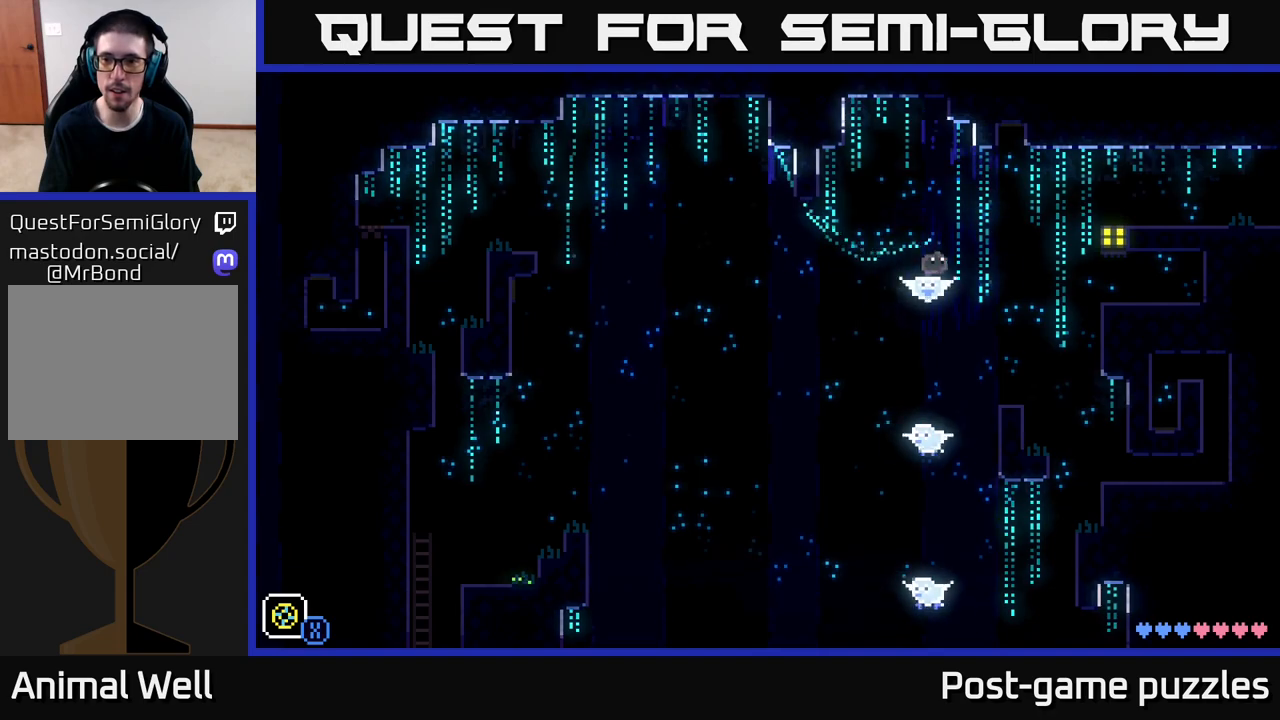
{"buttons": [], "left_stick": "right", "right_stick": "center", "events": []}
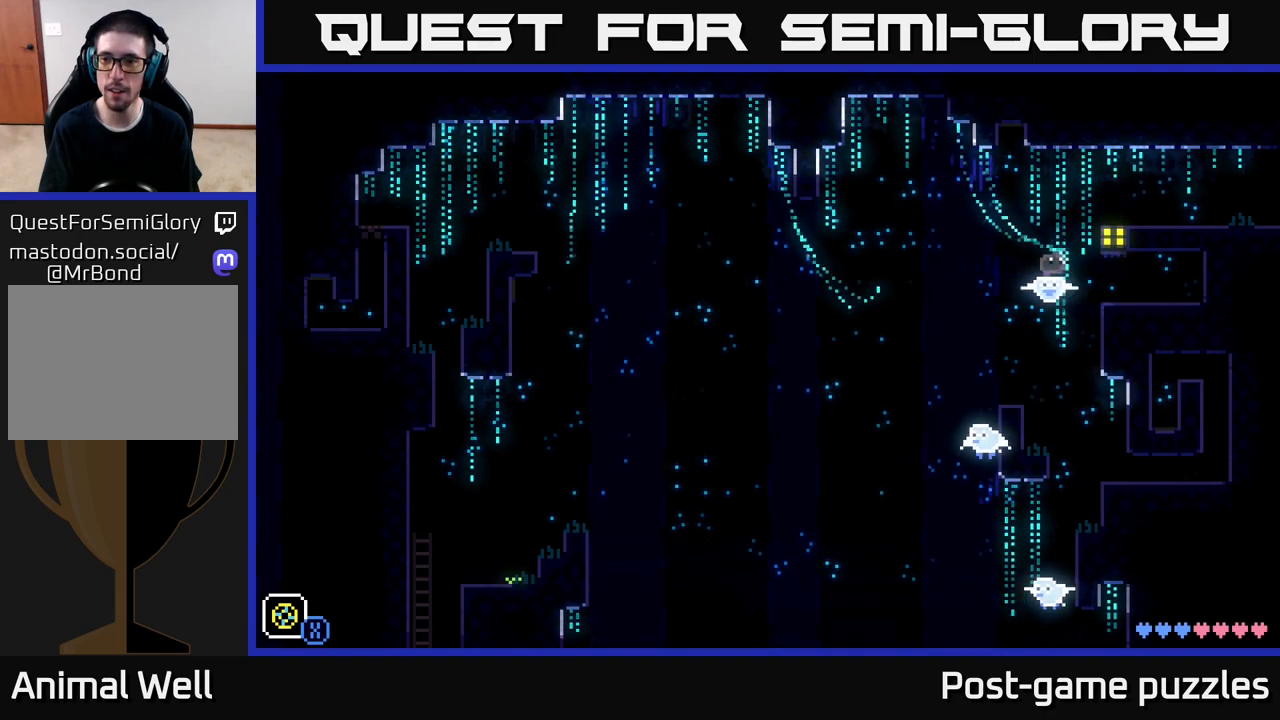
{"buttons": [], "left_stick": "right", "right_stick": "center", "events": [[17, "A", "down"], [200, "A", "up"]]}
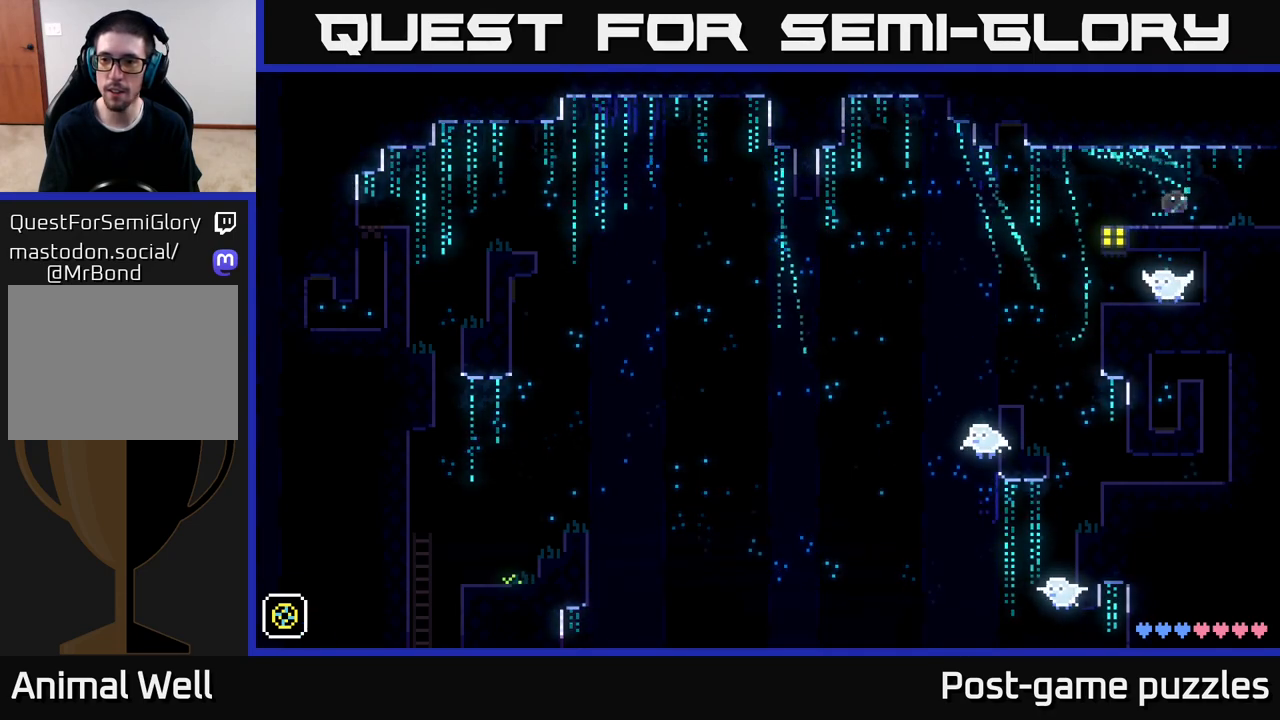
{"buttons": [], "left_stick": "right", "right_stick": "center", "events": []}
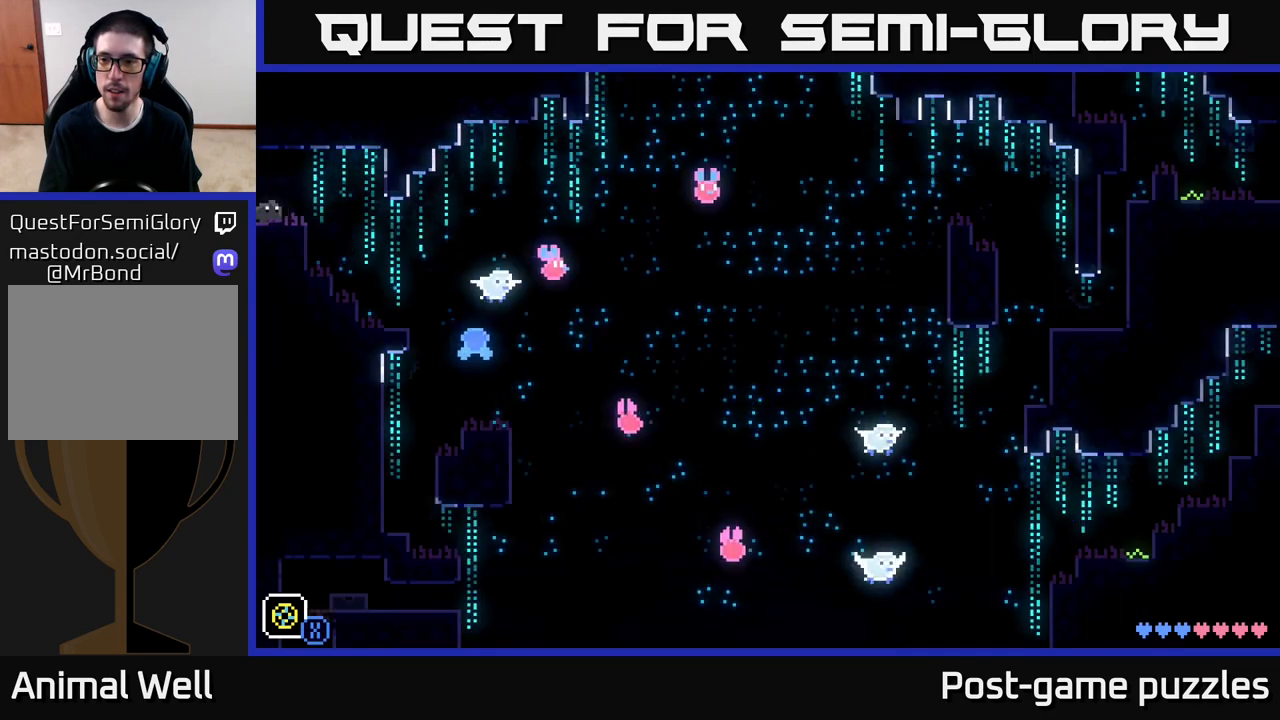
{"buttons": [], "left_stick": "center", "right_stick": "center", "events": [[417, "left_stick", "center"]]}
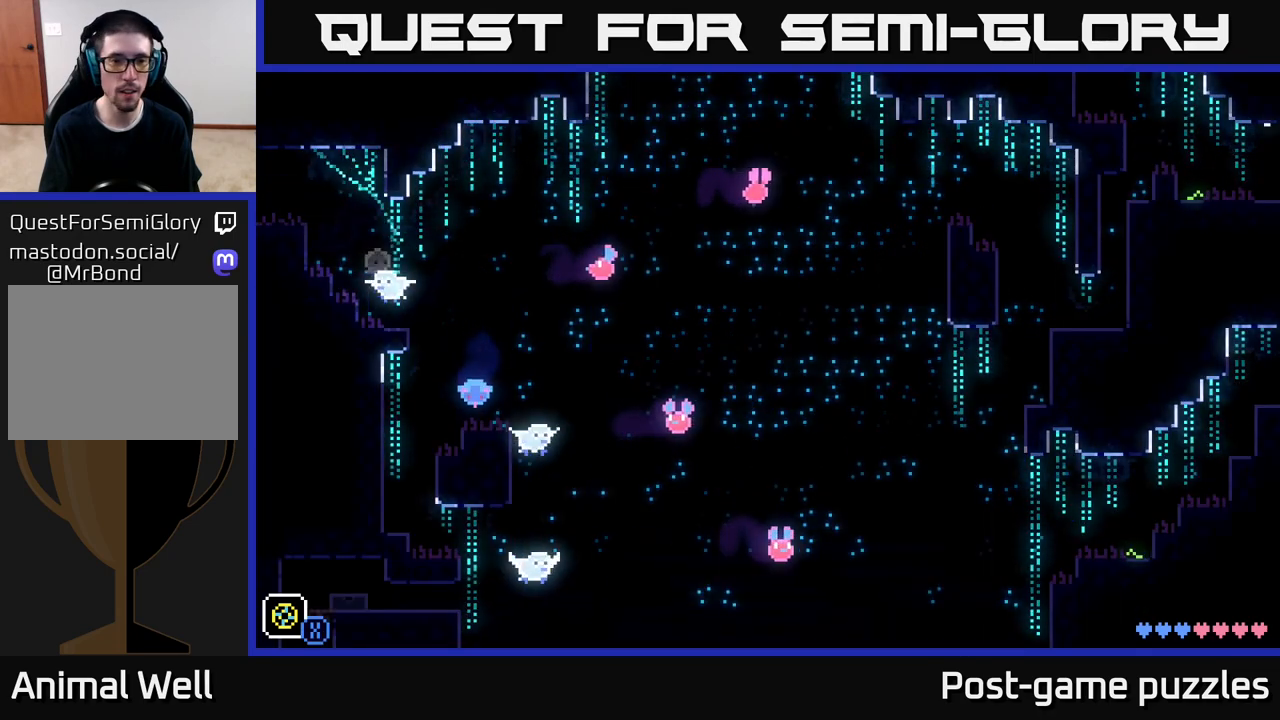
{"buttons": [], "left_stick": "center", "right_stick": "center", "events": []}